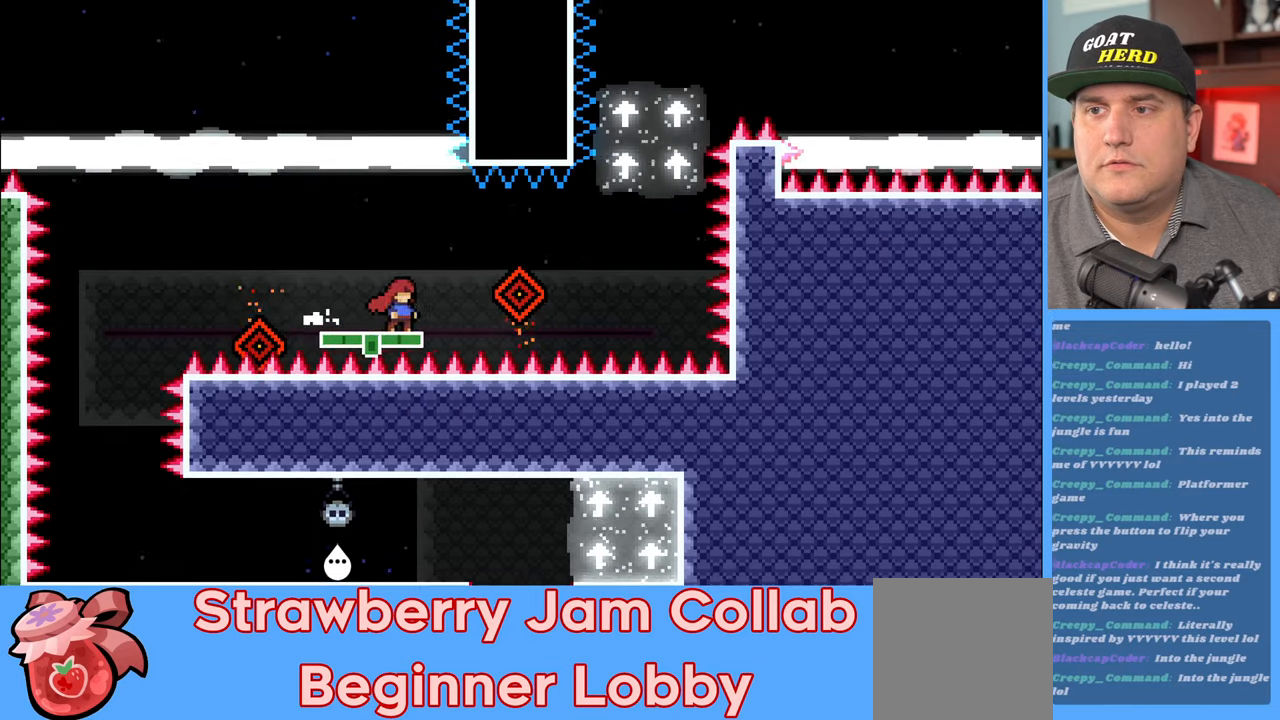
Gameplay with a controller (Xbox layout); each line is a JSON object with the inputs held at the frame after it. "events" lists button and stick changes between this image and that frame as [ms after this image, input, new state], when the widget could be followed in between.
{"buttons": ["R2"], "left_stick": "center", "right_stick": "center", "events": [[17, "left_stick", "right"], [100, "A", "down"], [150, "L3", "down"], [233, "L3", "up"], [283, "A", "up"], [500, "left_stick", "center"]]}
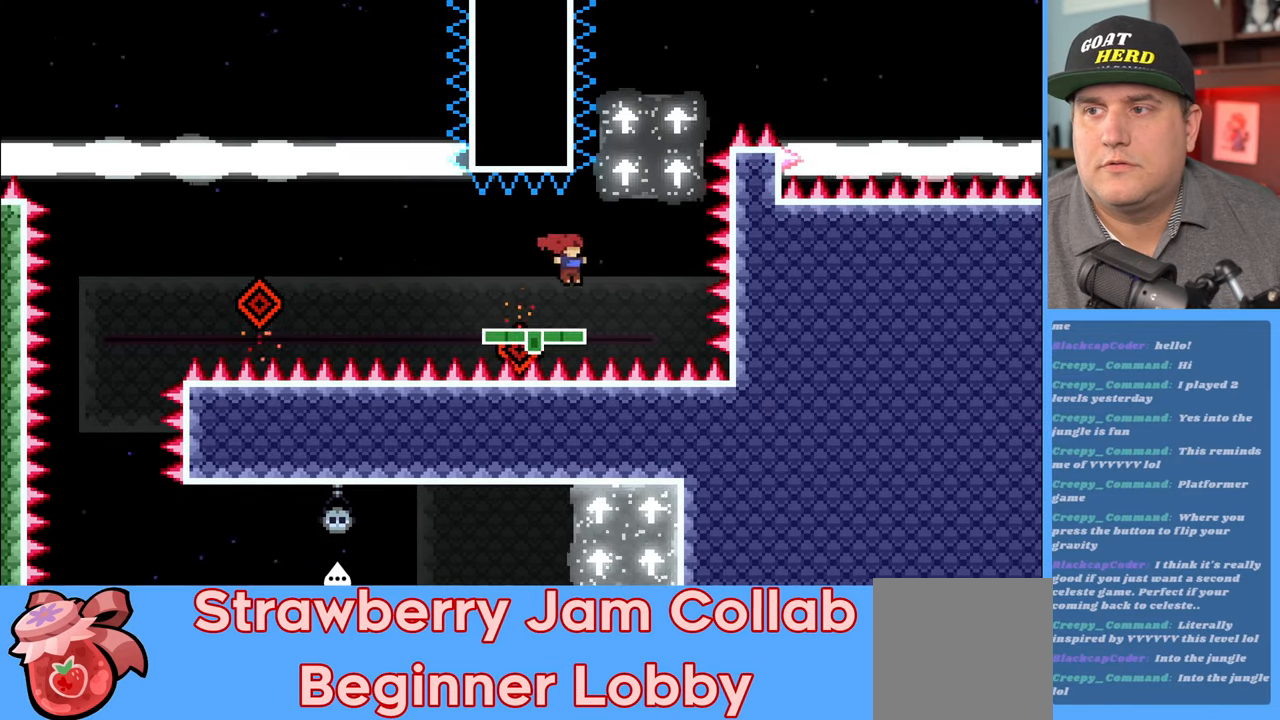
{"buttons": ["A", "R2"], "left_stick": "up", "right_stick": "center", "events": [[83, "left_stick", "right"], [150, "left_stick", "center"], [333, "left_stick", "up-right"], [400, "left_stick", "up"], [417, "A", "down"]]}
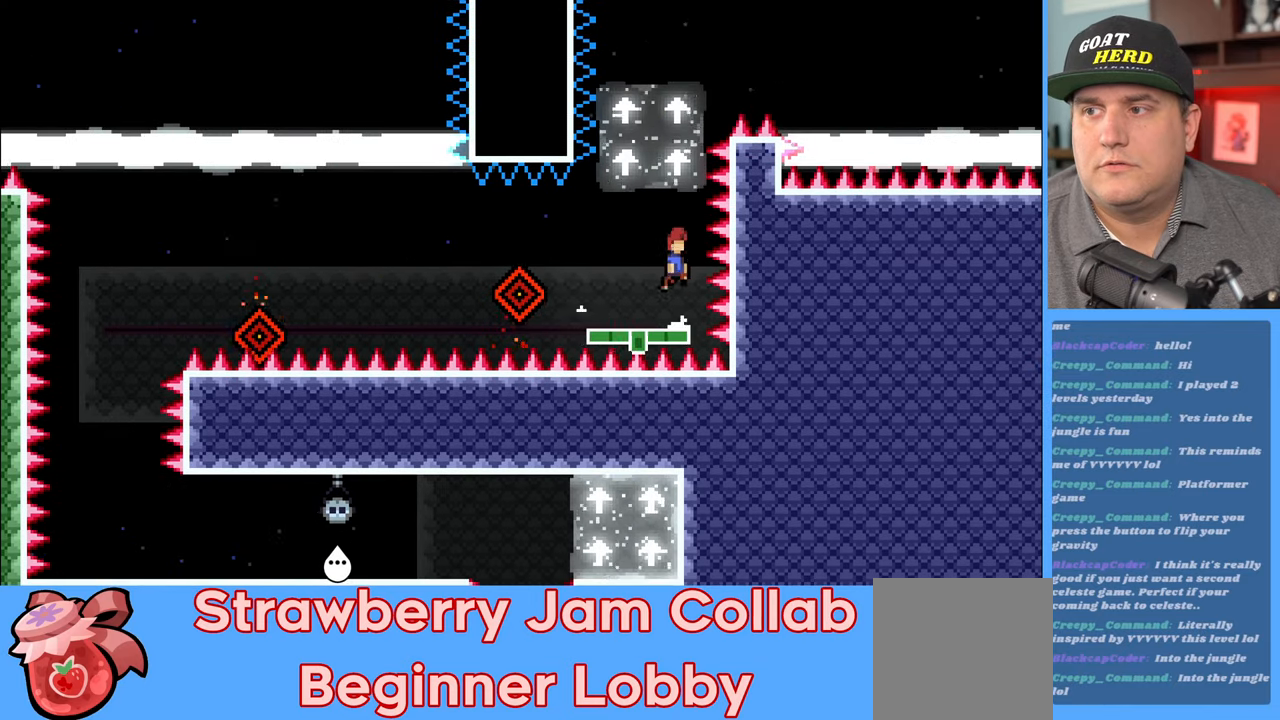
{"buttons": ["R2"], "left_stick": "up-right", "right_stick": "center", "events": [[83, "A", "up"], [167, "X", "down"], [267, "X", "up"], [367, "left_stick", "up-right"]]}
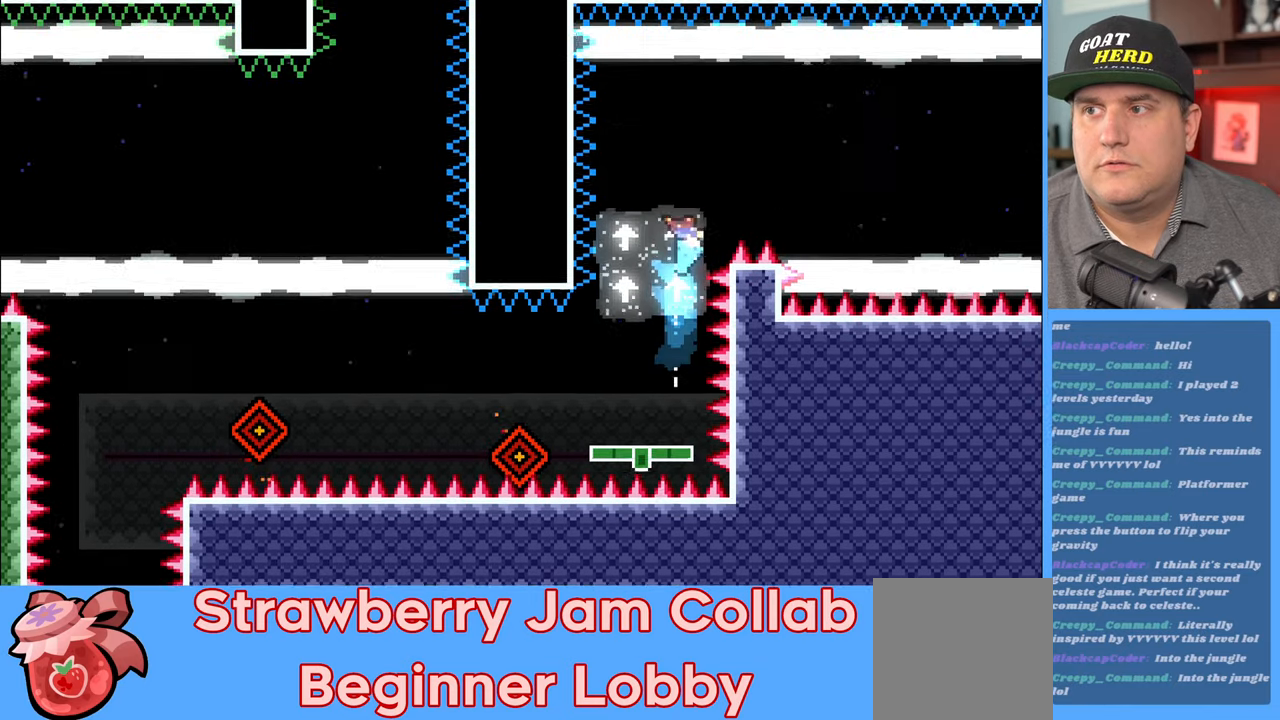
{"buttons": ["R2"], "left_stick": "right", "right_stick": "center", "events": [[133, "left_stick", "right"]]}
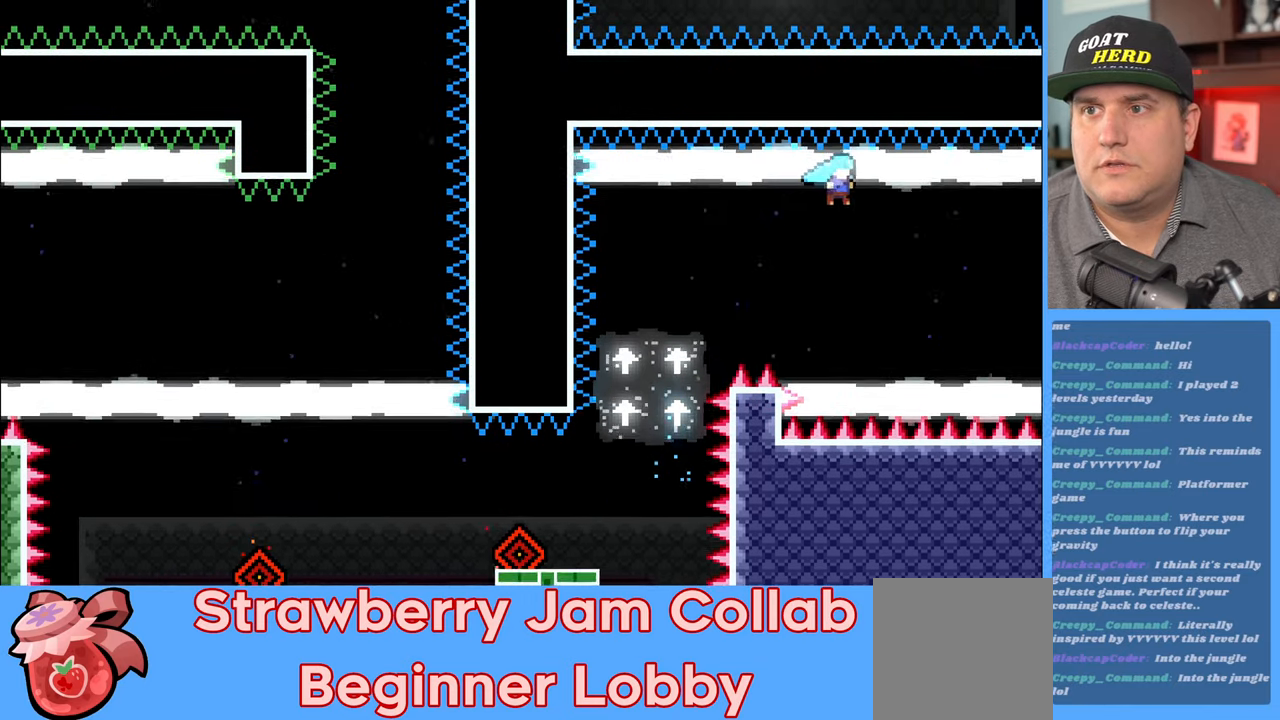
{"buttons": ["R2"], "left_stick": "right", "right_stick": "center", "events": []}
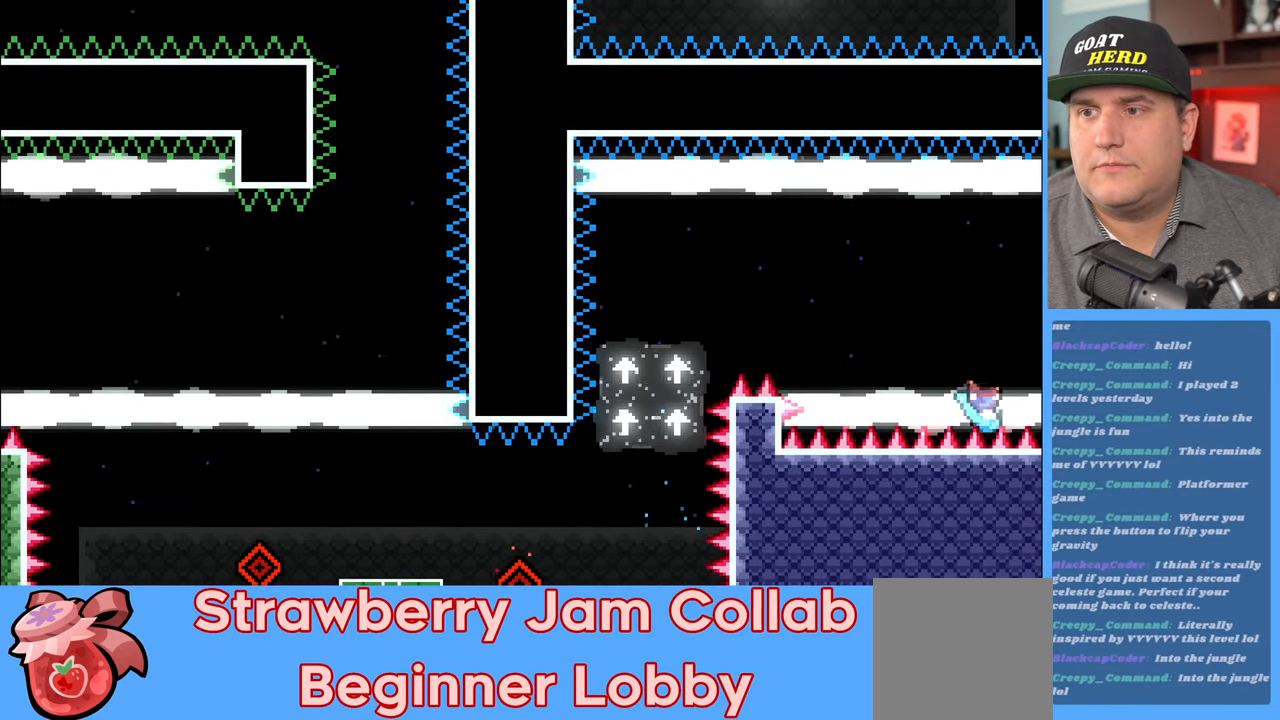
{"buttons": ["R2"], "left_stick": "right", "right_stick": "center", "events": []}
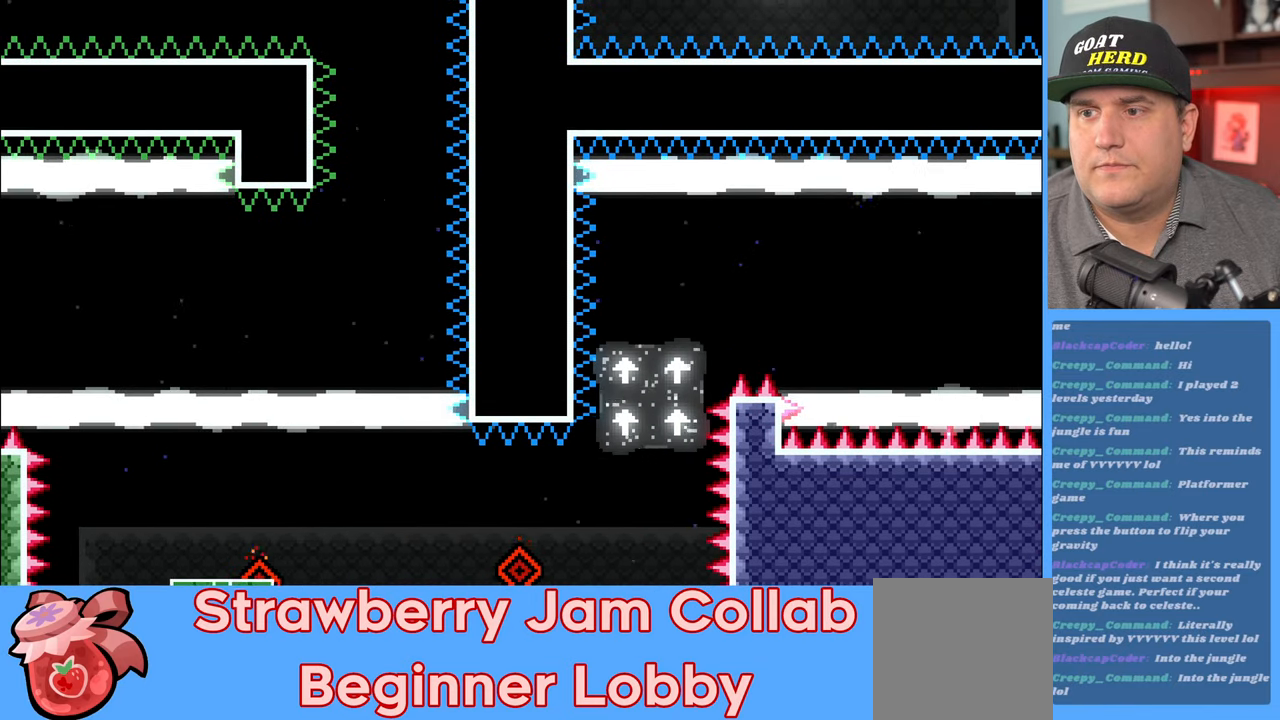
{"buttons": ["R2"], "left_stick": "right", "right_stick": "center", "events": []}
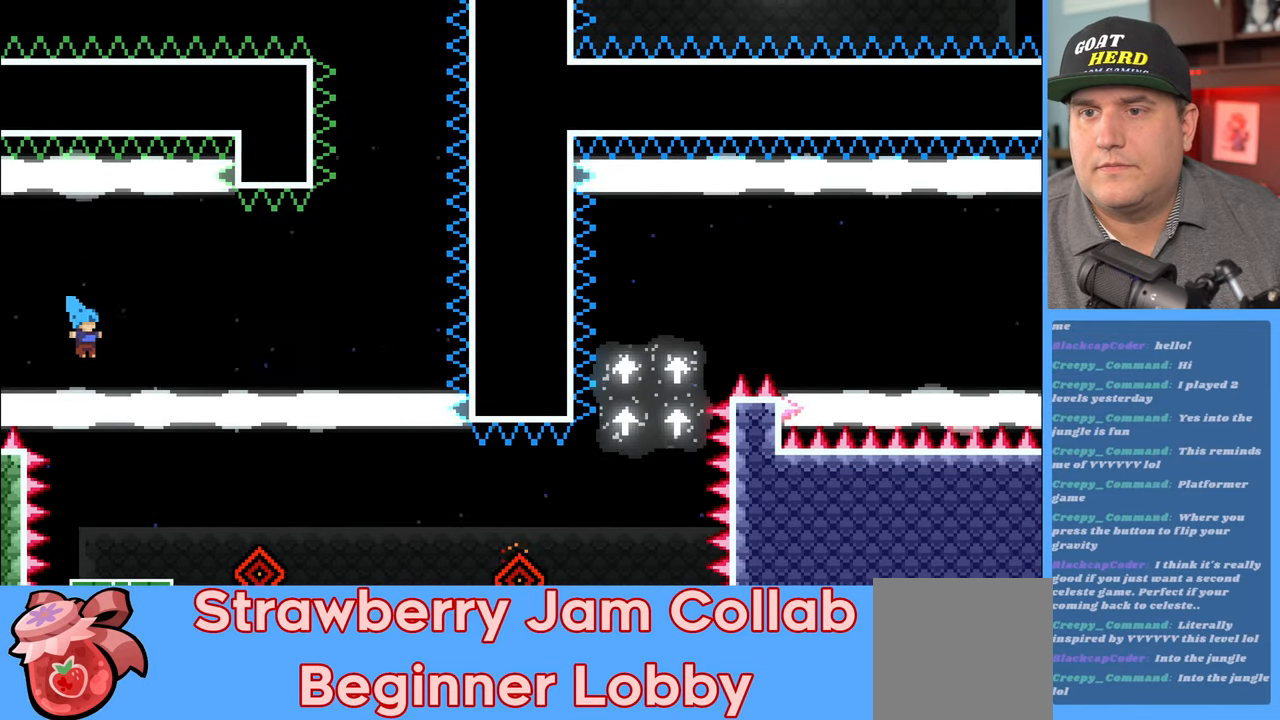
{"buttons": ["R2"], "left_stick": "center", "right_stick": "center", "events": [[133, "left_stick", "center"]]}
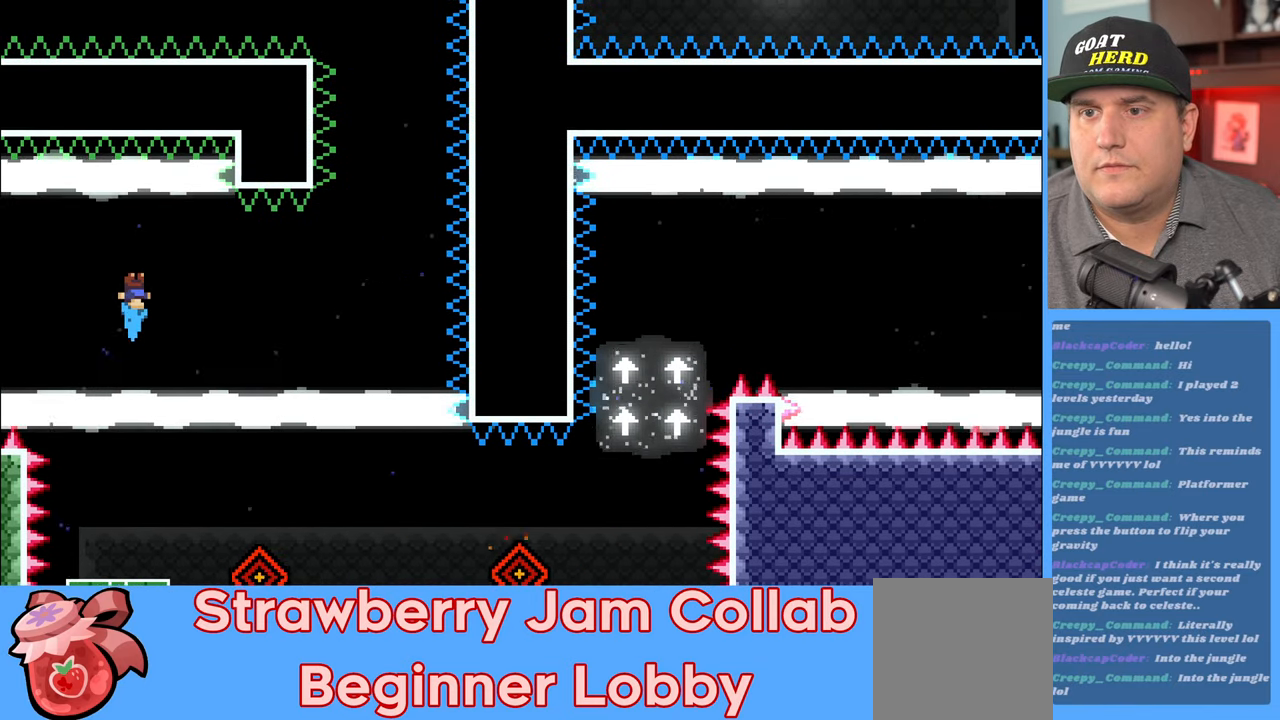
{"buttons": ["R2"], "left_stick": "right", "right_stick": "center", "events": [[50, "left_stick", "right"], [217, "left_stick", "center"], [433, "left_stick", "right"]]}
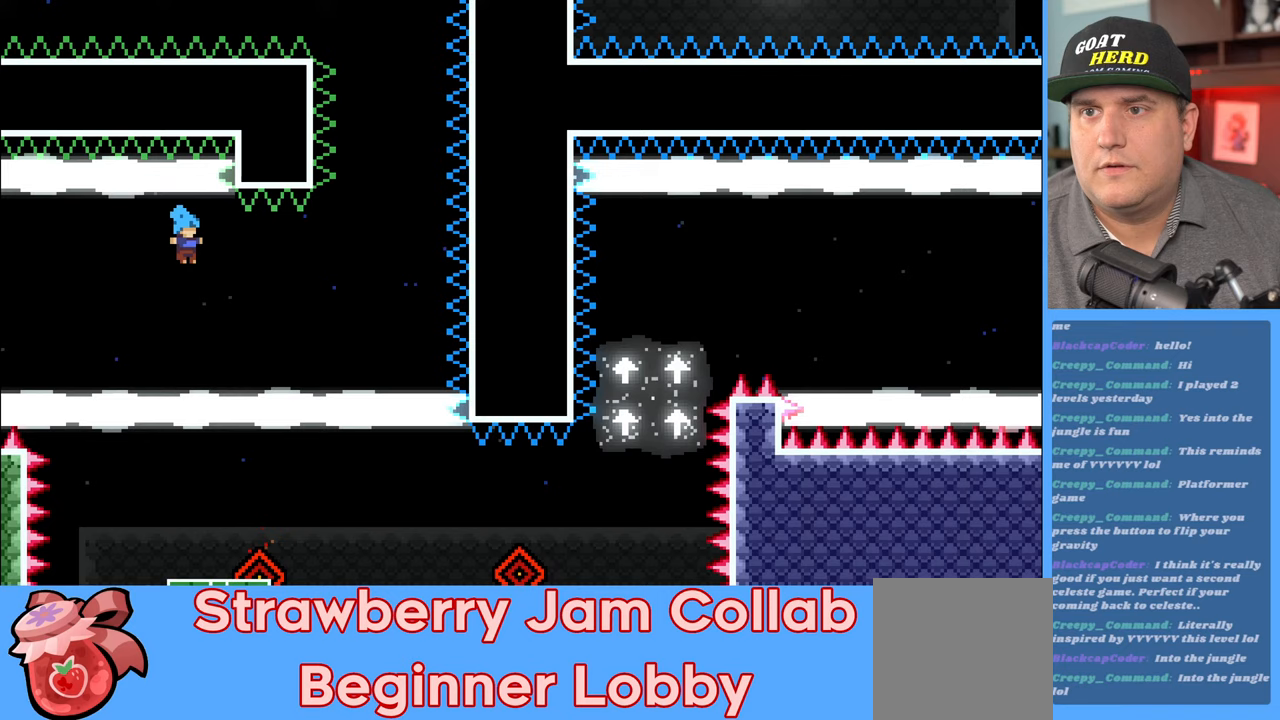
{"buttons": ["R2"], "left_stick": "right", "right_stick": "center", "events": []}
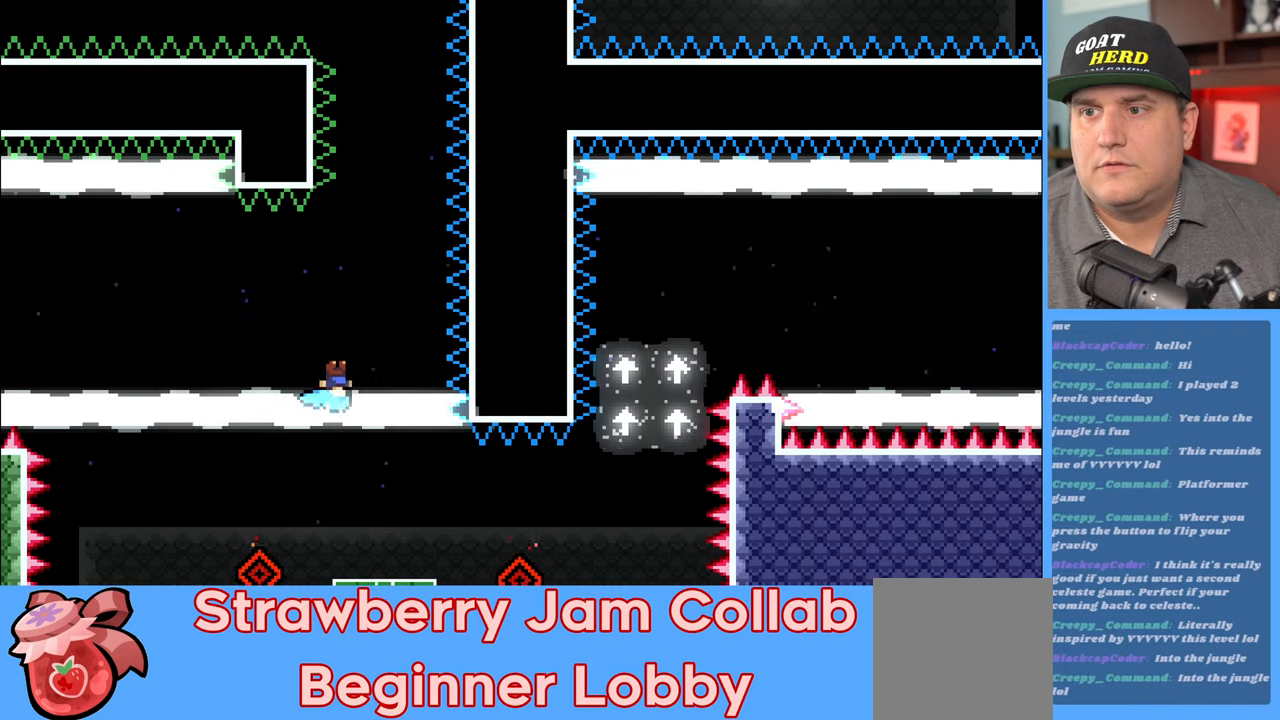
{"buttons": ["R2"], "left_stick": "center", "right_stick": "center", "events": [[83, "left_stick", "center"]]}
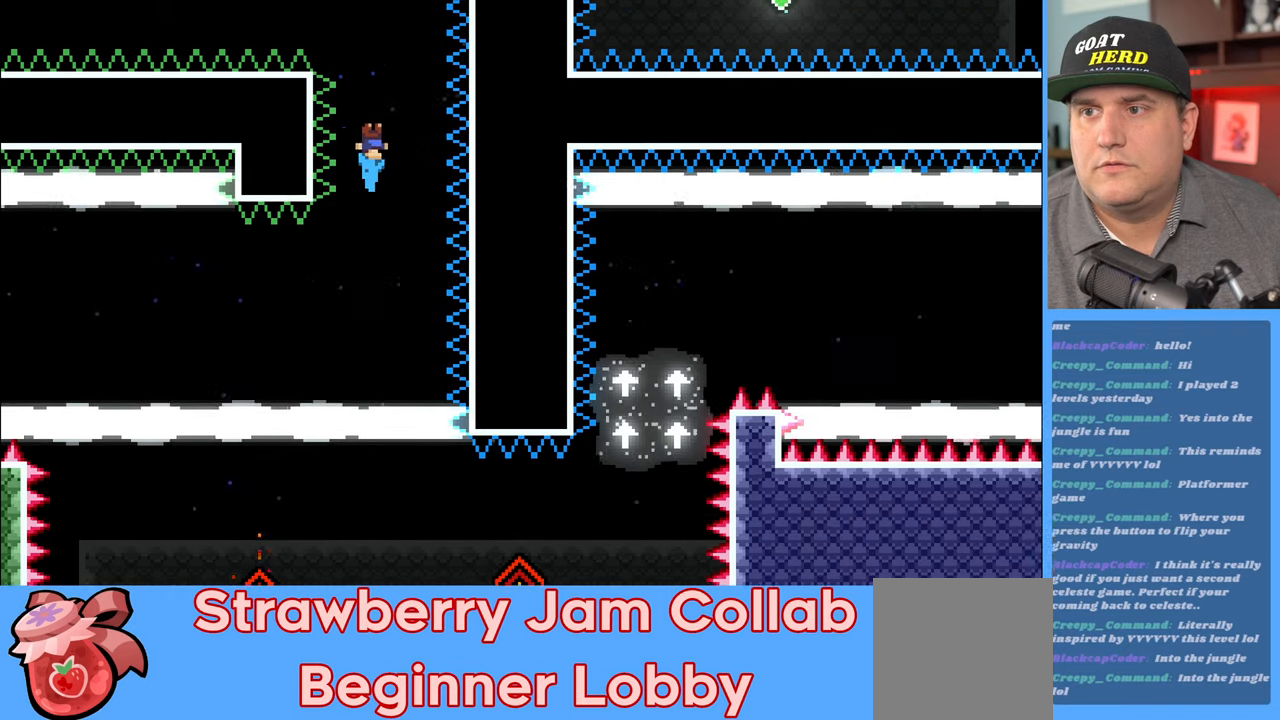
{"buttons": ["R2"], "left_stick": "center", "right_stick": "center", "events": []}
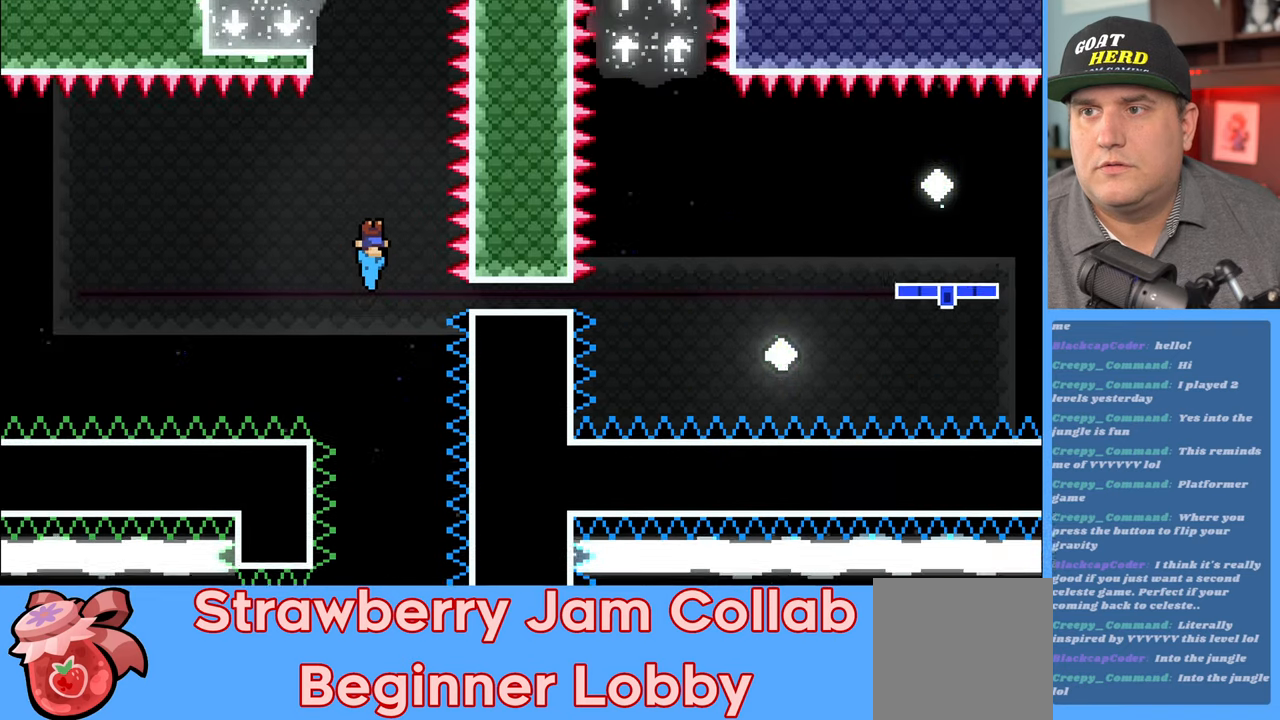
{"buttons": ["R2"], "left_stick": "left", "right_stick": "center", "events": [[350, "left_stick", "left"]]}
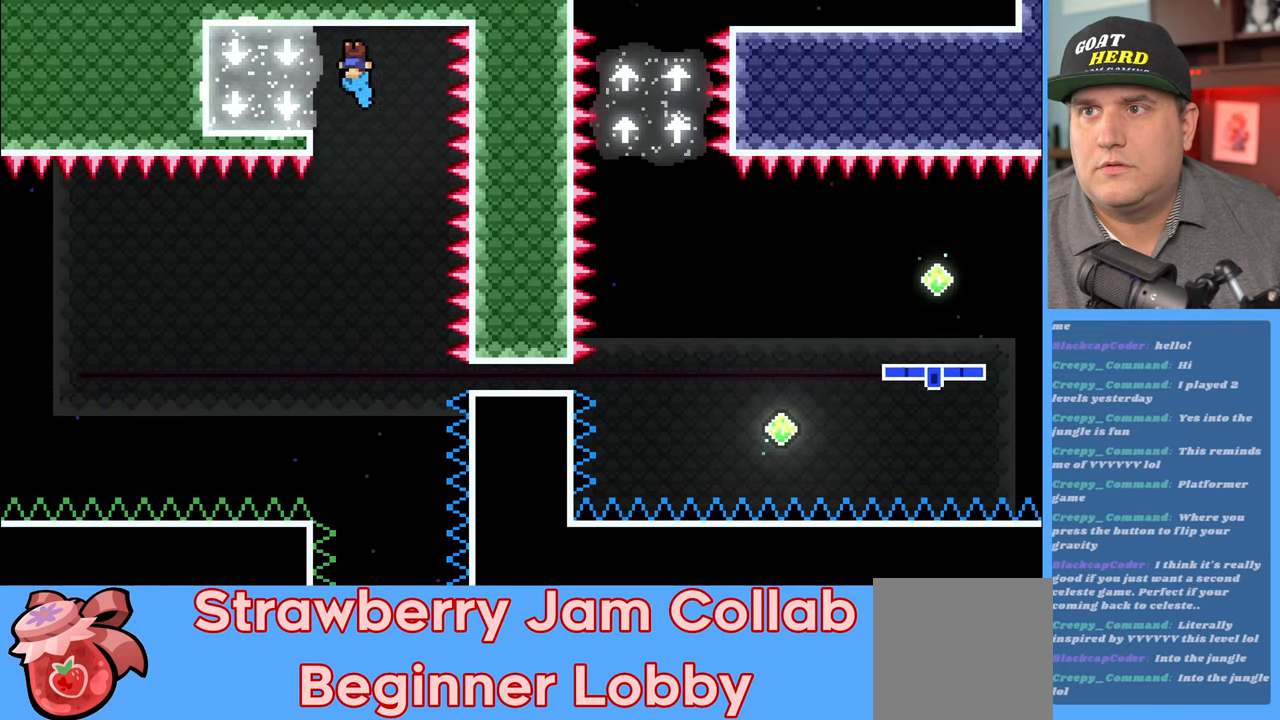
{"buttons": ["R2"], "left_stick": "center", "right_stick": "center", "events": [[267, "left_stick", "center"]]}
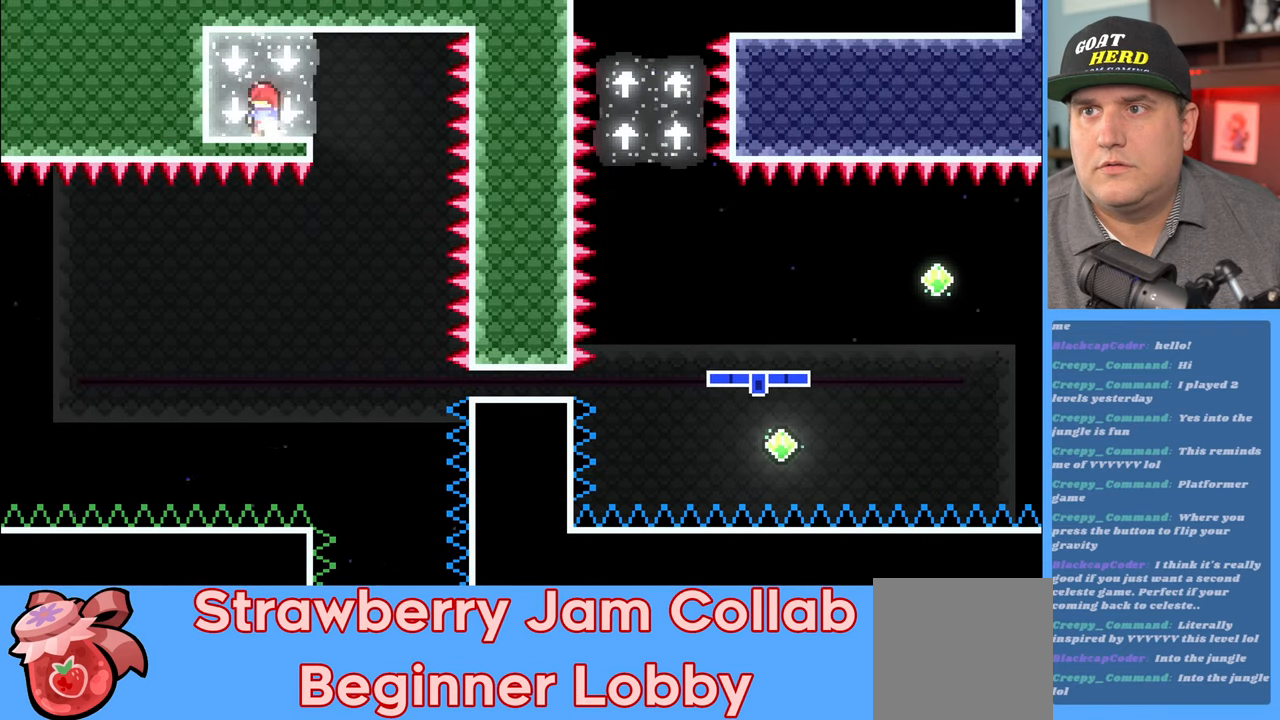
{"buttons": ["R2"], "left_stick": "center", "right_stick": "center", "events": [[67, "left_stick", "right"], [400, "left_stick", "center"]]}
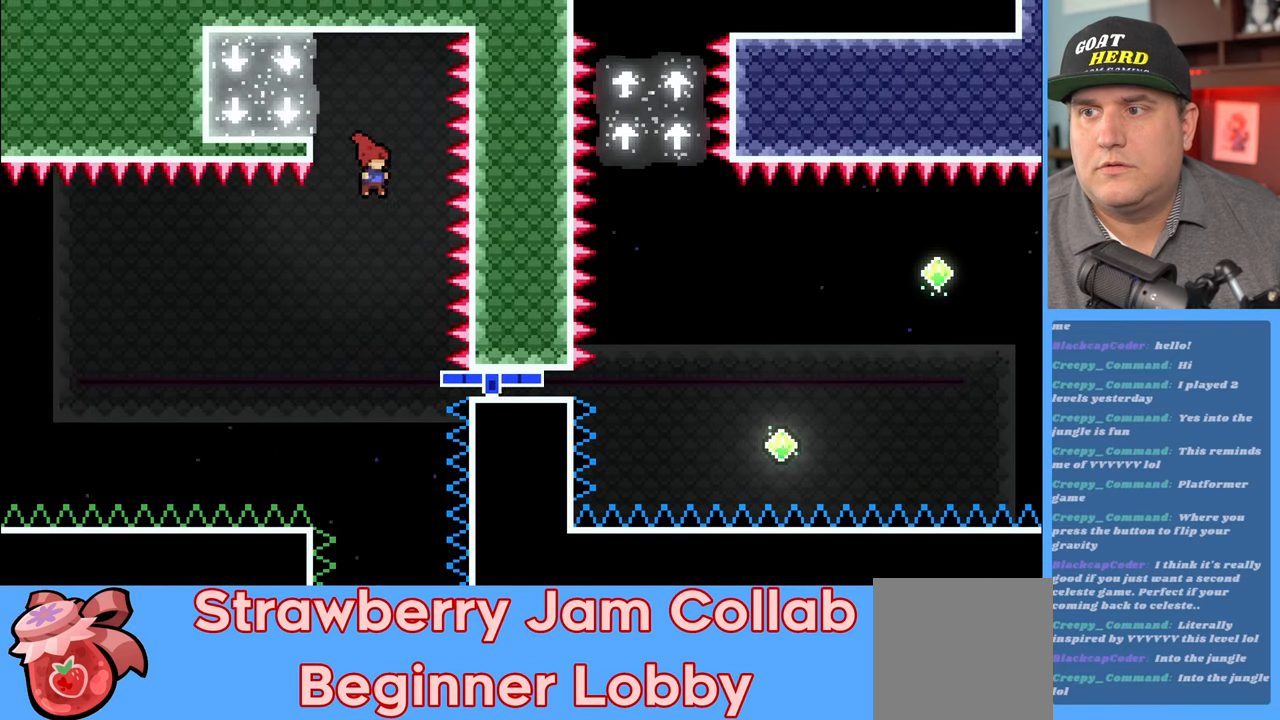
{"buttons": ["R2"], "left_stick": "center", "right_stick": "center", "events": [[283, "left_stick", "left"], [433, "left_stick", "center"]]}
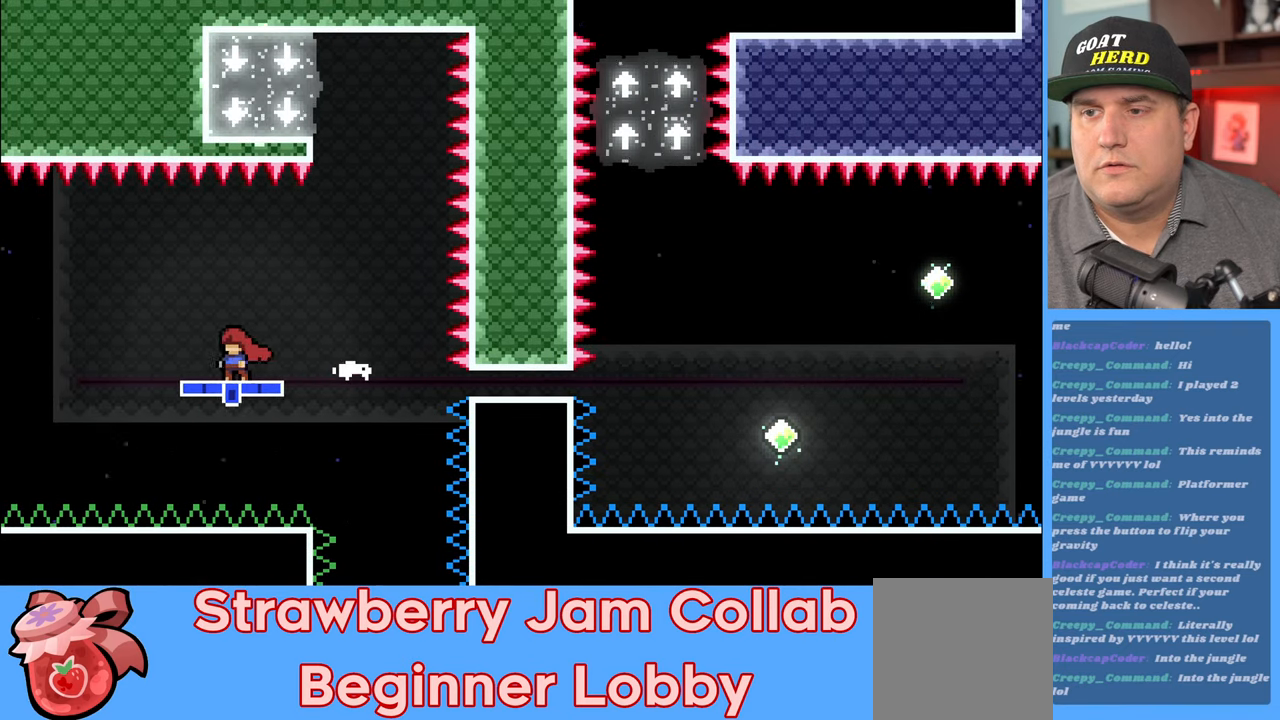
{"buttons": ["A", "R2"], "left_stick": "up-left", "right_stick": "center", "events": [[33, "left_stick", "up-left"], [200, "A", "down"]]}
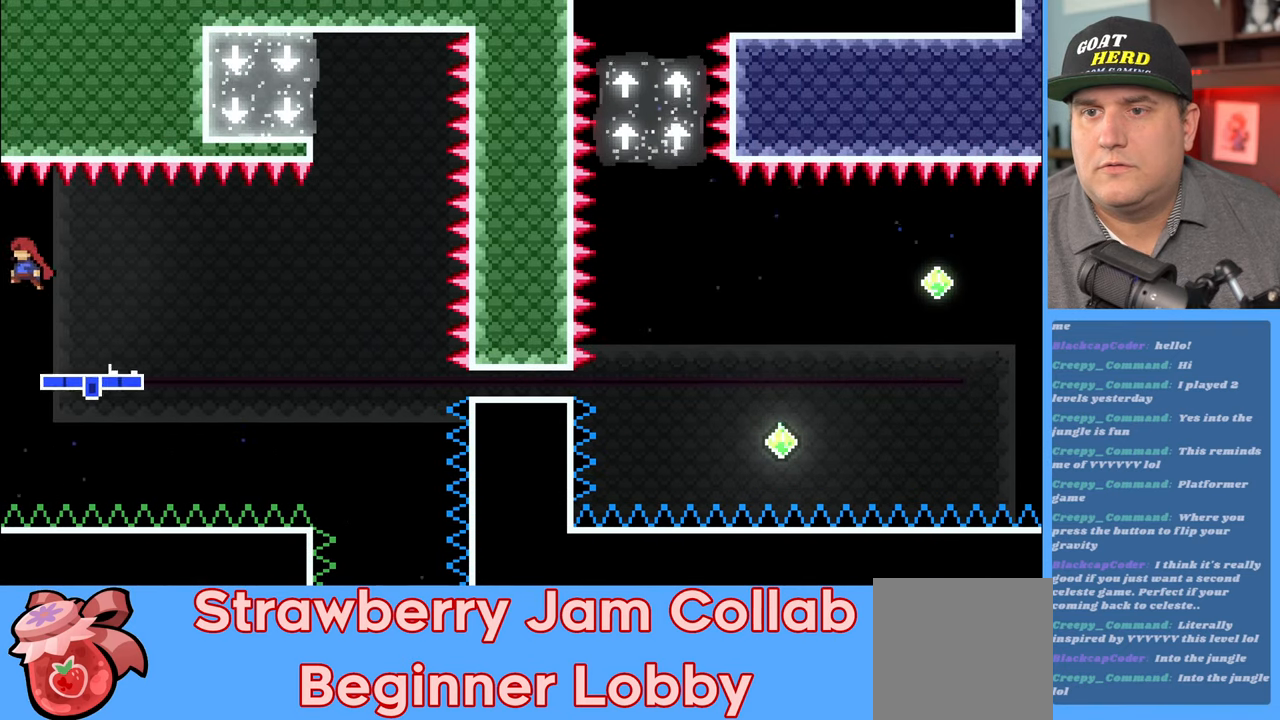
{"buttons": ["X", "R2"], "left_stick": "up-left", "right_stick": "center", "events": [[200, "A", "up"], [417, "X", "down"]]}
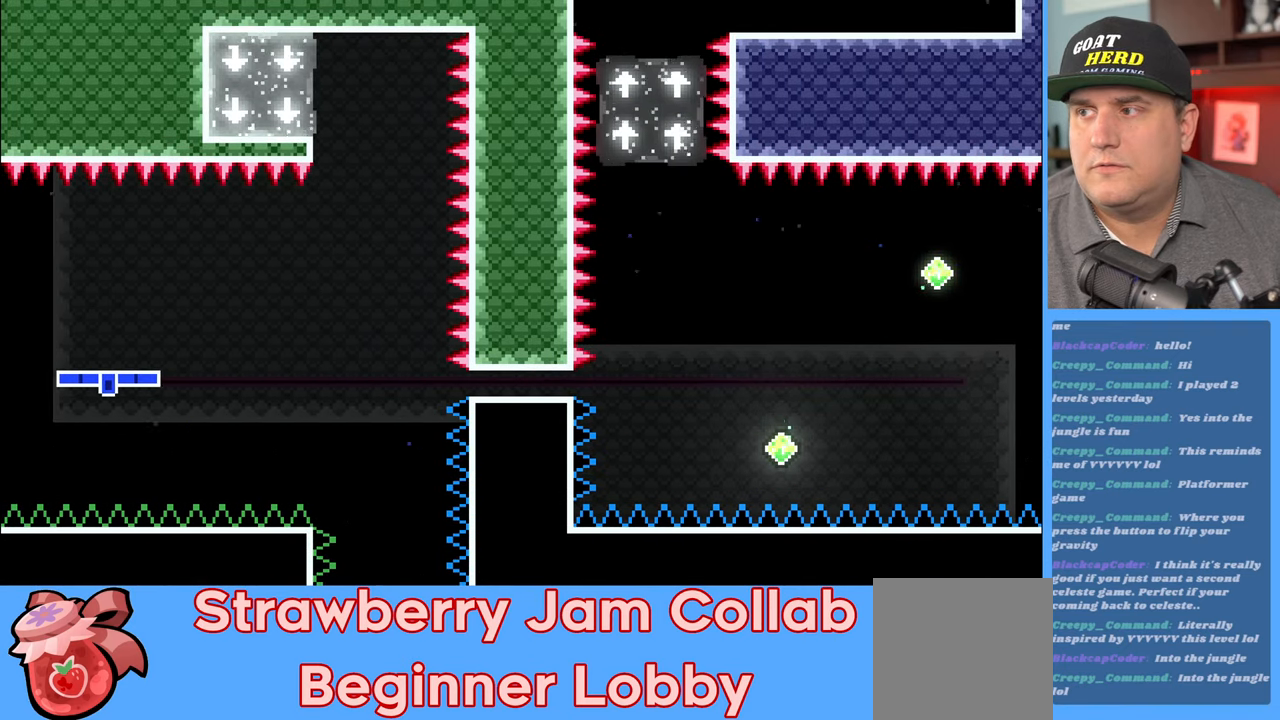
{"buttons": ["R2"], "left_stick": "up-left", "right_stick": "center", "events": [[317, "X", "up"]]}
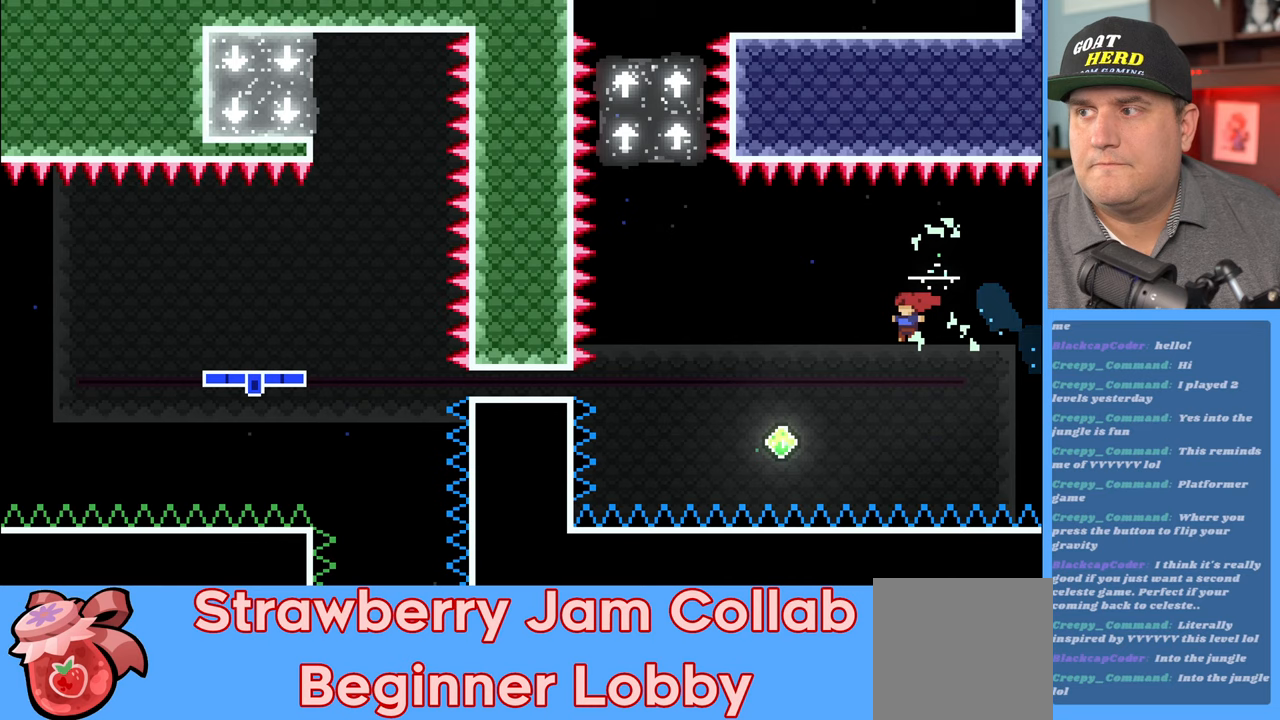
{"buttons": ["X", "R2", "L3"], "left_stick": "up", "right_stick": "center", "events": [[333, "X", "down"], [433, "L3", "down"], [433, "left_stick", "up"]]}
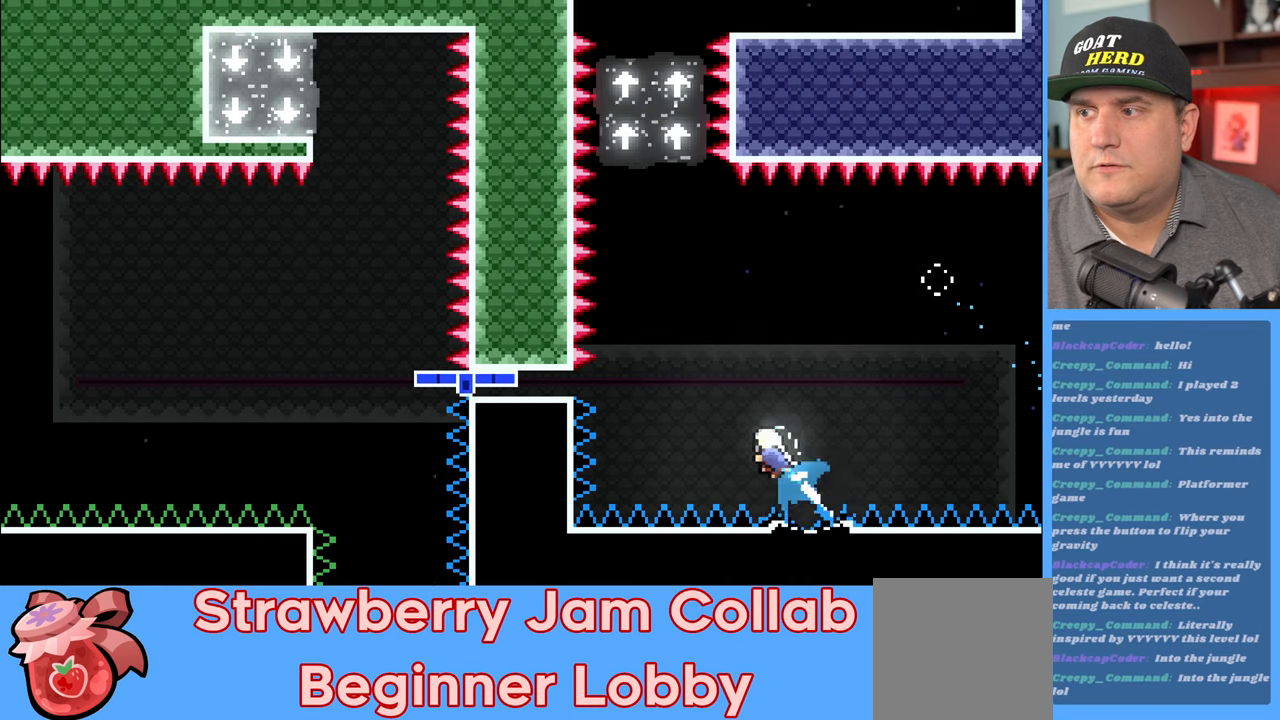
{"buttons": ["X", "R2"], "left_stick": "up-right", "right_stick": "center", "events": [[250, "X", "up"], [367, "X", "down"], [433, "left_stick", "up-right"], [483, "L3", "up"]]}
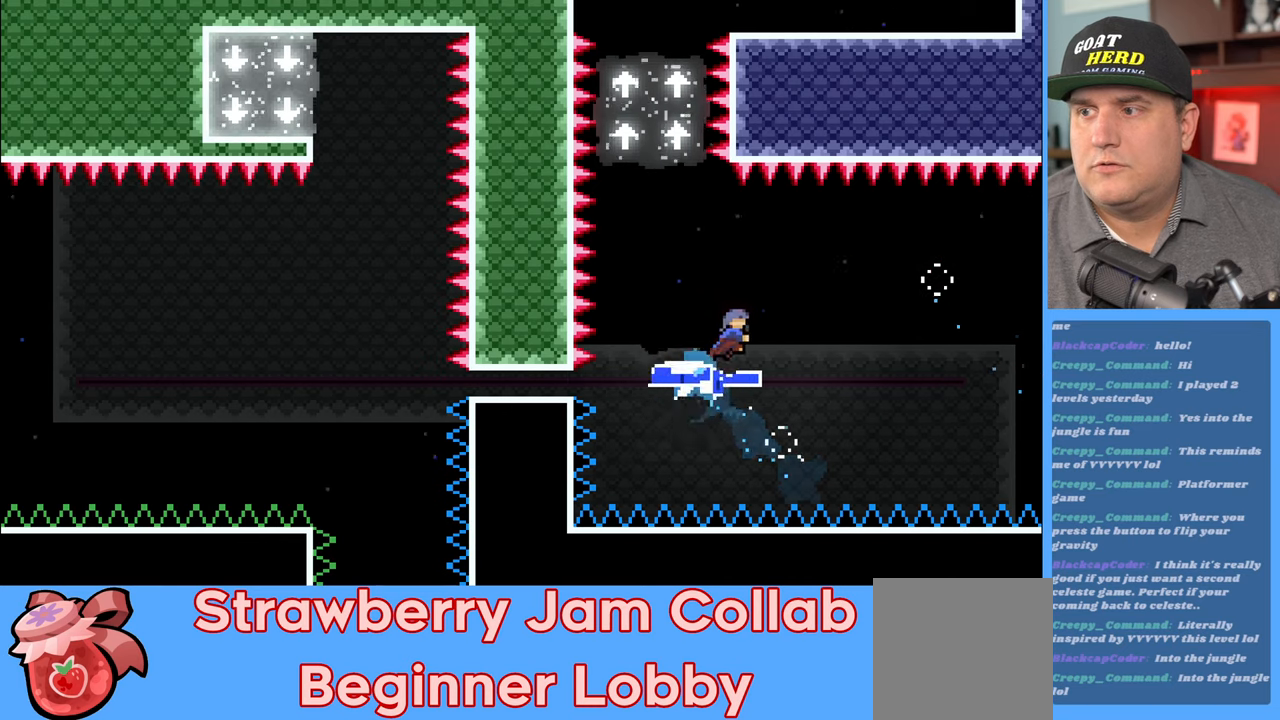
{"buttons": ["R2"], "left_stick": "center", "right_stick": "center", "events": [[83, "X", "up"], [317, "left_stick", "center"], [367, "left_stick", "up-left"], [450, "left_stick", "center"]]}
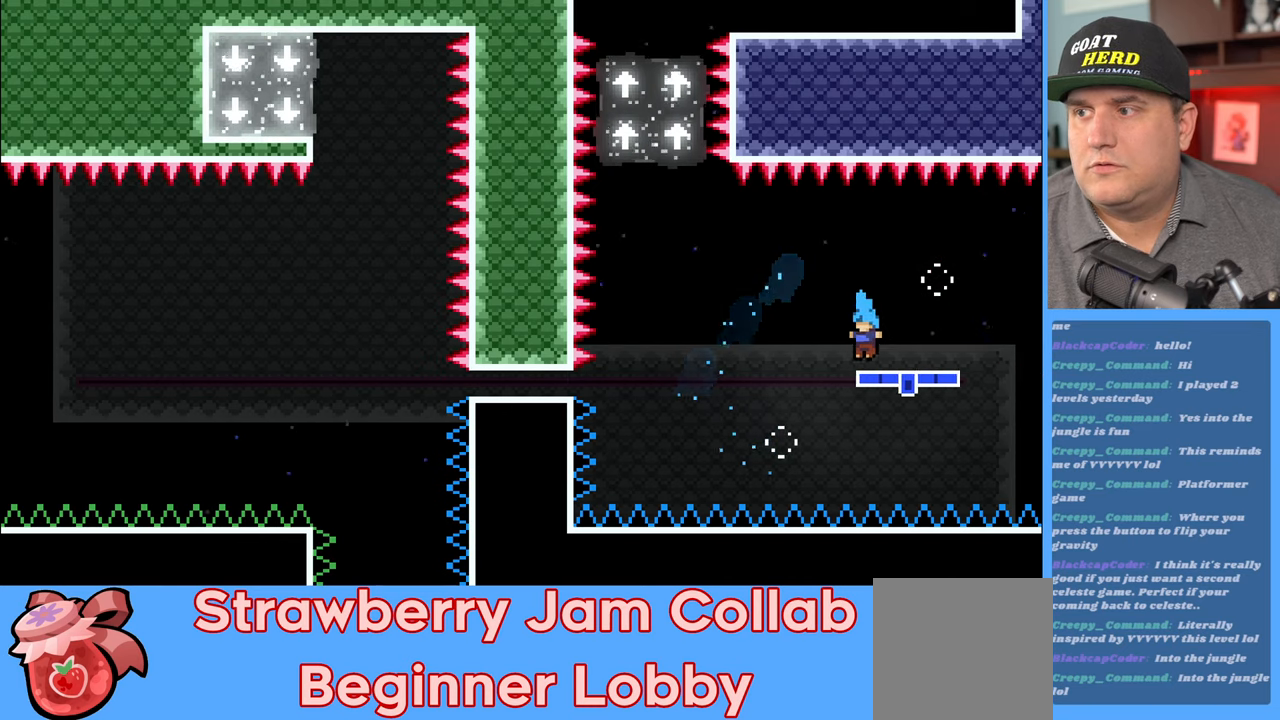
{"buttons": ["R2"], "left_stick": "center", "right_stick": "center", "events": [[17, "left_stick", "down-right"], [183, "left_stick", "center"], [317, "left_stick", "left"], [467, "left_stick", "center"]]}
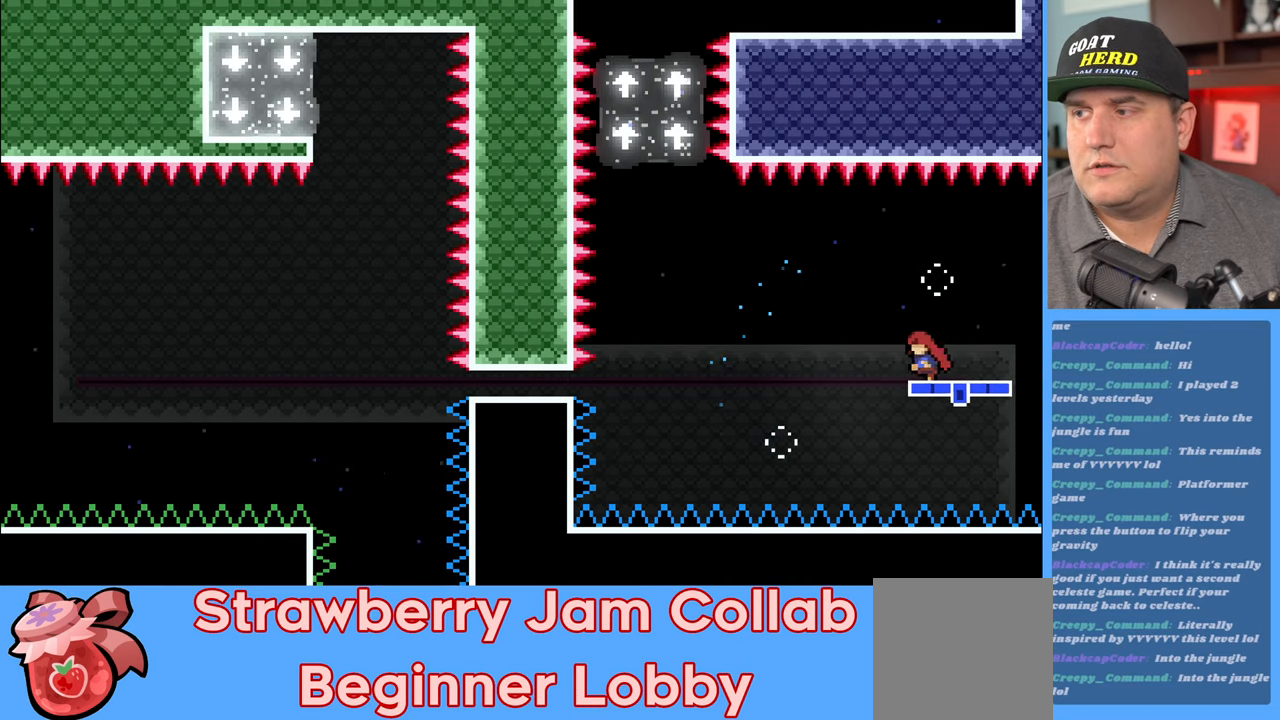
{"buttons": ["R2"], "left_stick": "center", "right_stick": "center", "events": []}
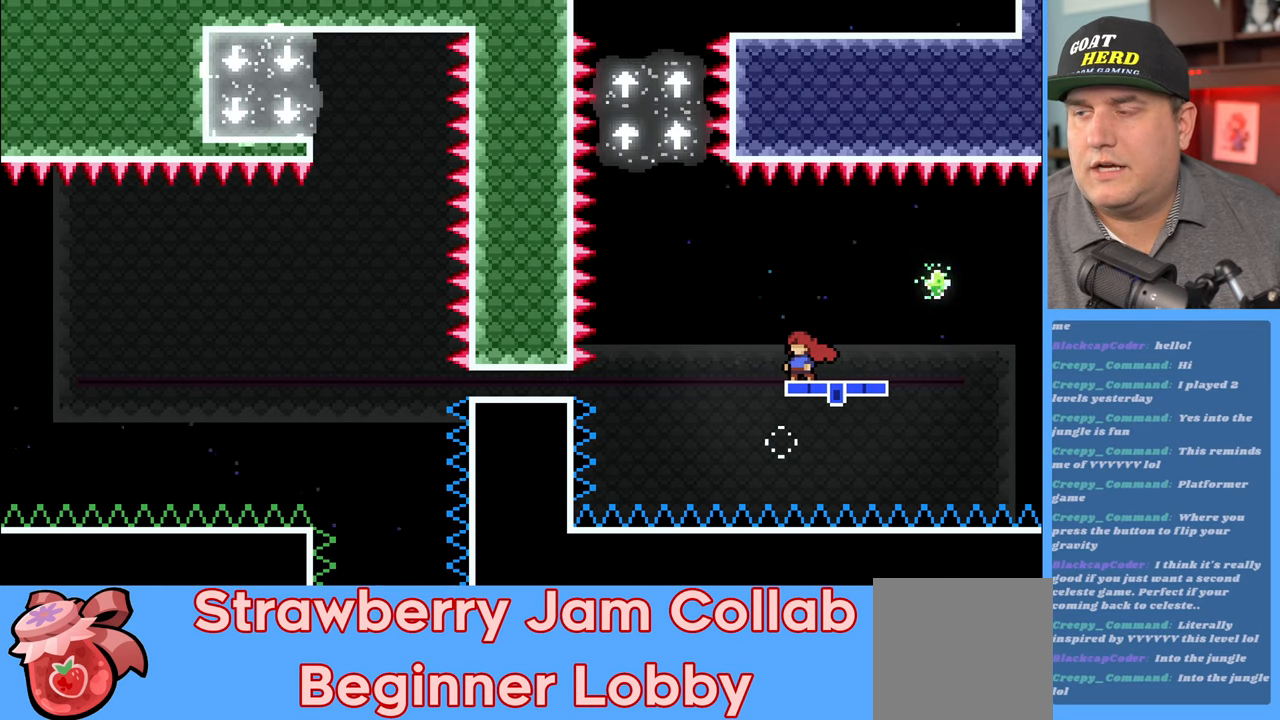
{"buttons": ["R2", "L3"], "left_stick": "up", "right_stick": "center", "events": [[100, "left_stick", "up"], [200, "A", "down"], [217, "L3", "down"], [383, "A", "up"]]}
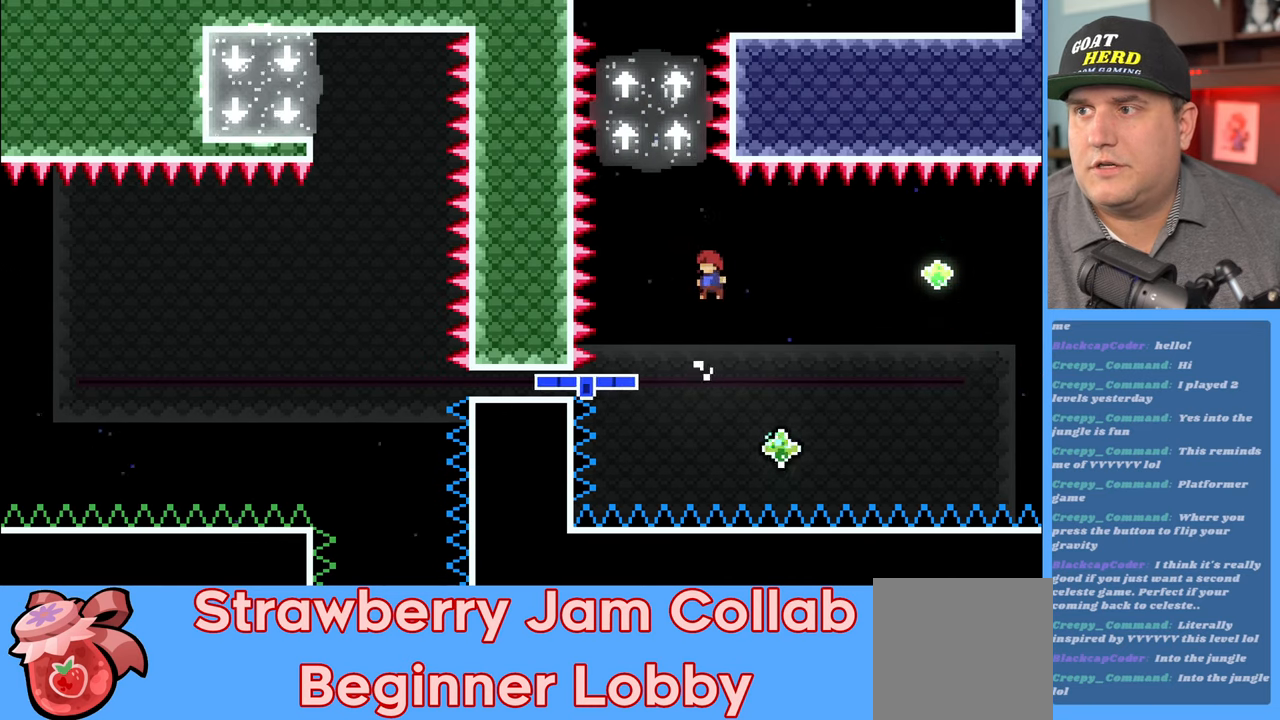
{"buttons": ["R2"], "left_stick": "up", "right_stick": "center", "events": [[17, "X", "down"], [33, "L3", "up"], [350, "L3", "down"], [433, "L3", "up"], [500, "X", "up"]]}
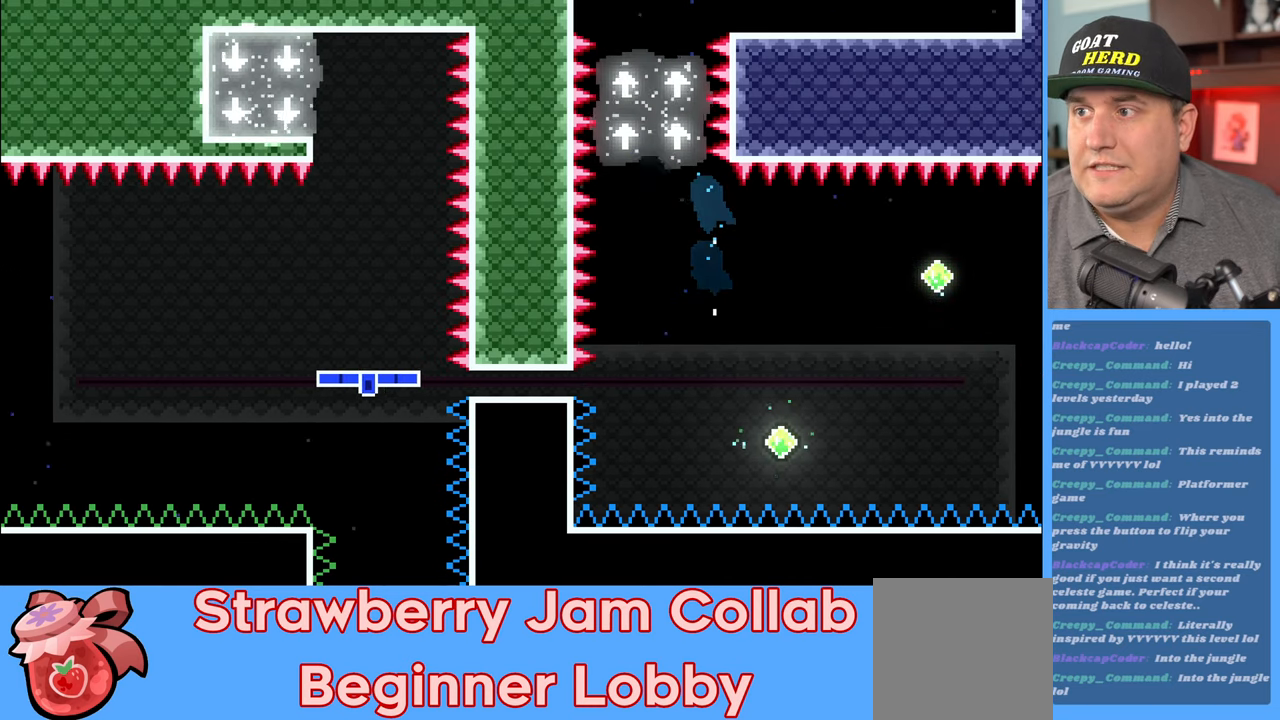
{"buttons": [], "left_stick": "center", "right_stick": "center", "events": [[167, "R2", "up"], [167, "left_stick", "center"]]}
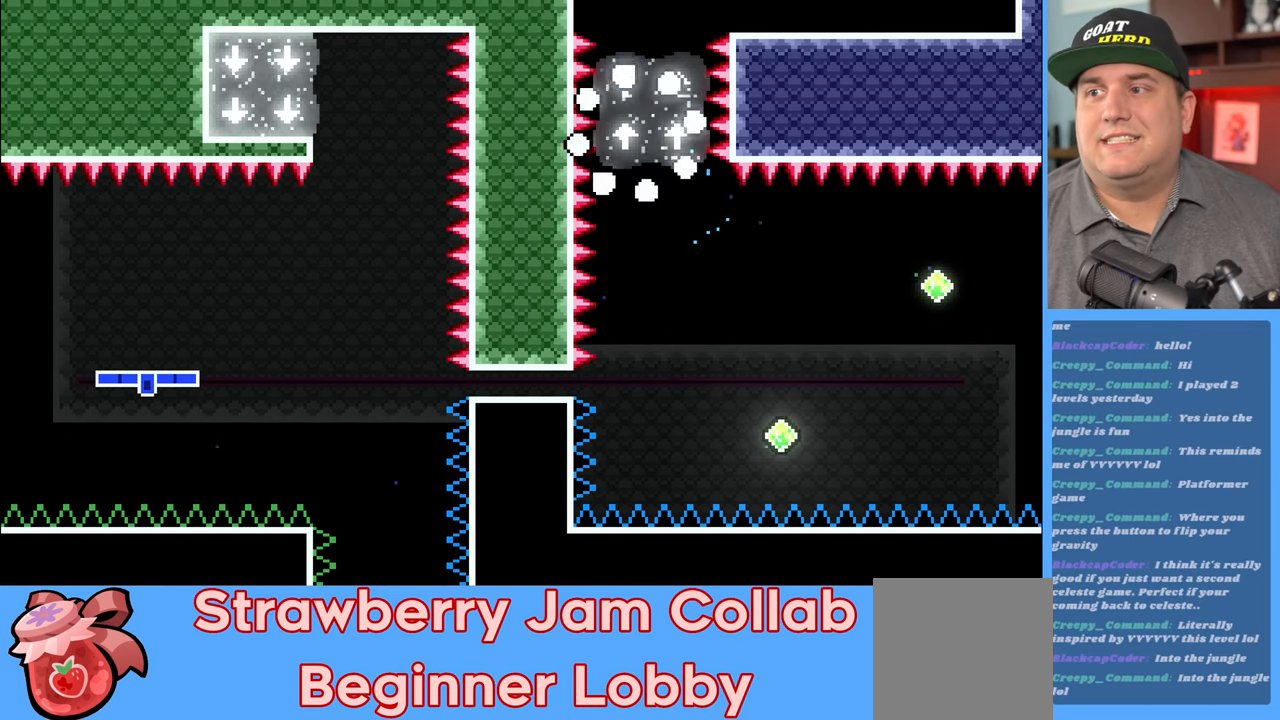
{"buttons": [], "left_stick": "center", "right_stick": "center", "events": []}
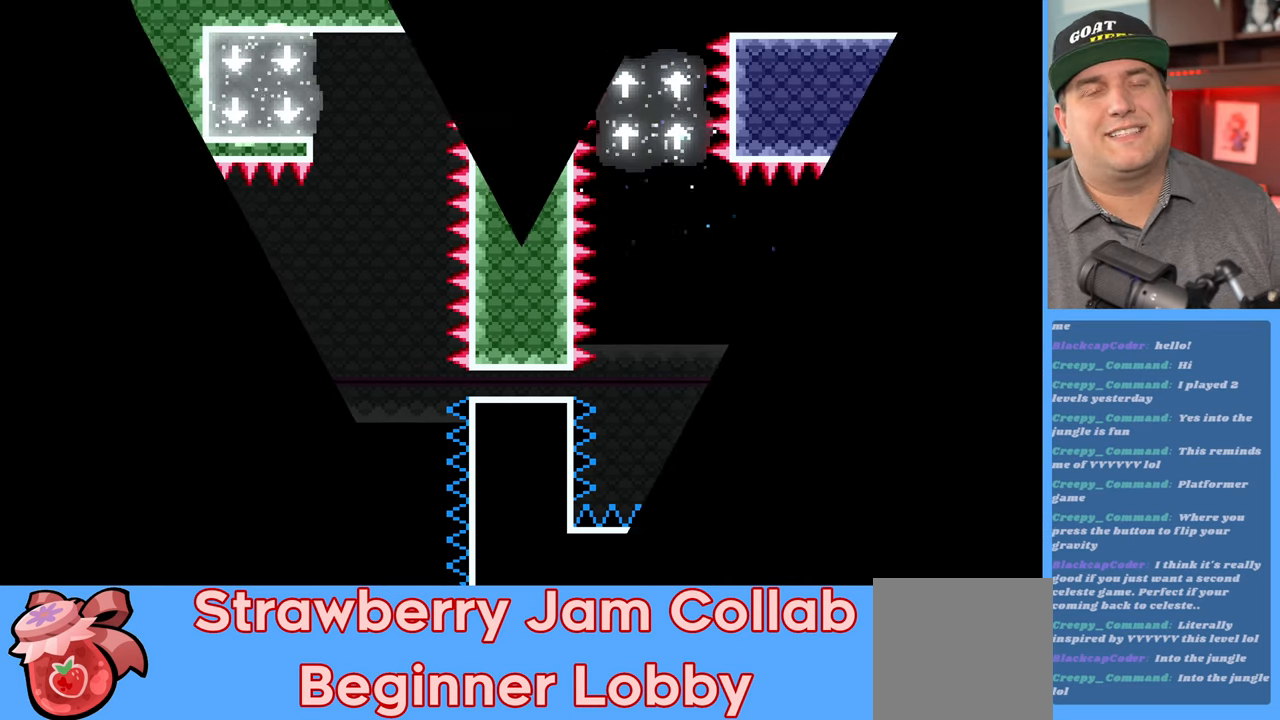
{"buttons": [], "left_stick": "center", "right_stick": "center", "events": []}
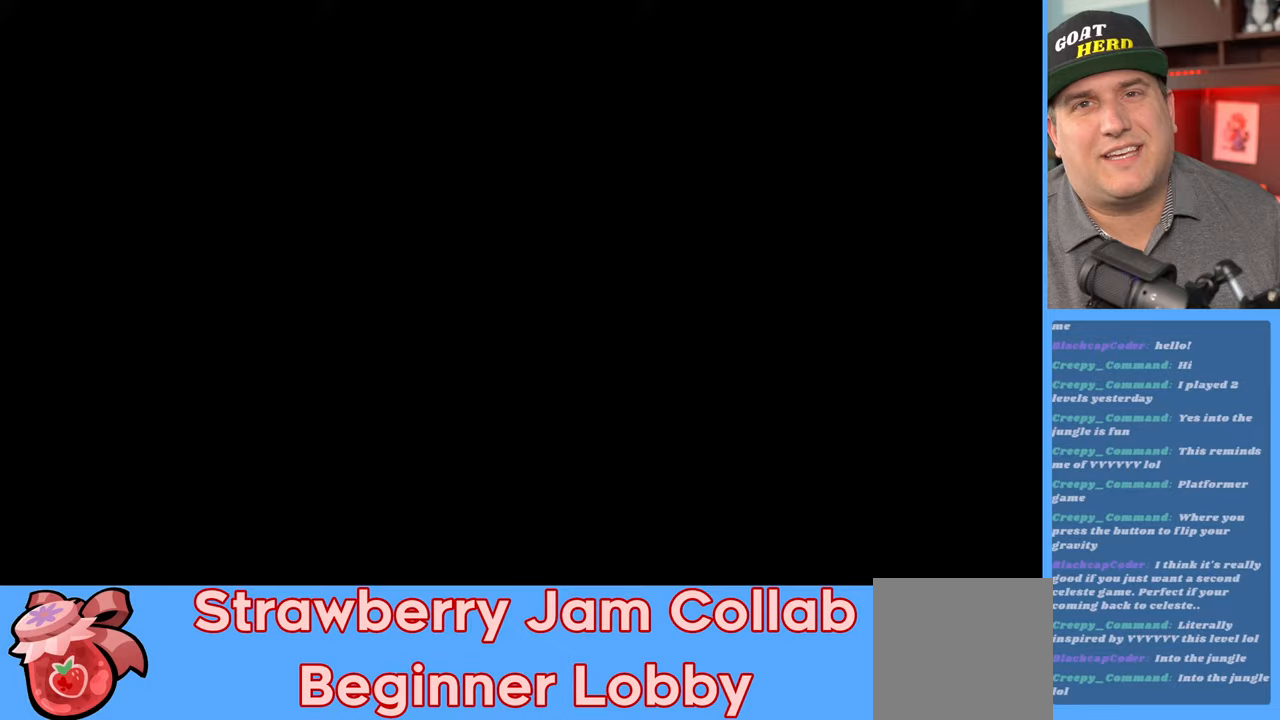
{"buttons": ["R2"], "left_stick": "center", "right_stick": "center", "events": [[433, "R2", "down"]]}